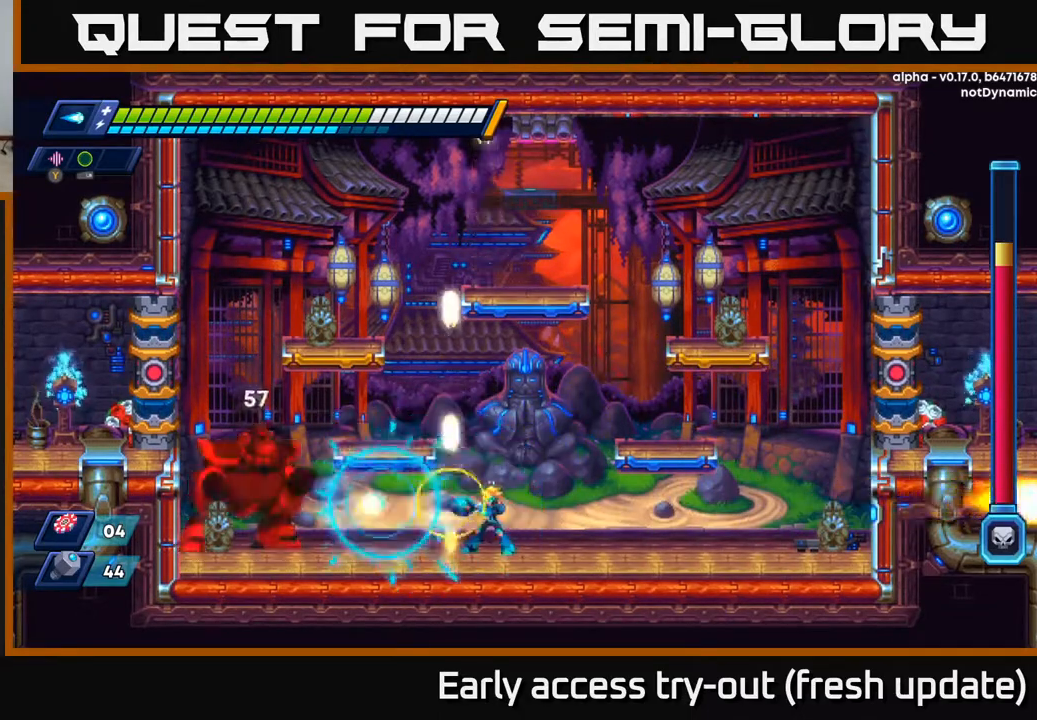
Gameplay with a controller (Xbox layout); each line is a JSON object with the inputs held at the frame after it. "events" lists button and stick changes between this image and that frame as [ms after this image, input, new state], when the widget could be followed in between.
{"buttons": ["X", "DPAD_RIGHT"], "left_stick": "center", "right_stick": "center", "events": [[33, "X", "up"], [100, "X", "down"], [167, "X", "up"], [250, "X", "down"], [317, "X", "up"], [367, "X", "down"], [433, "DPAD_RIGHT", "down"], [433, "X", "up"], [483, "X", "down"]]}
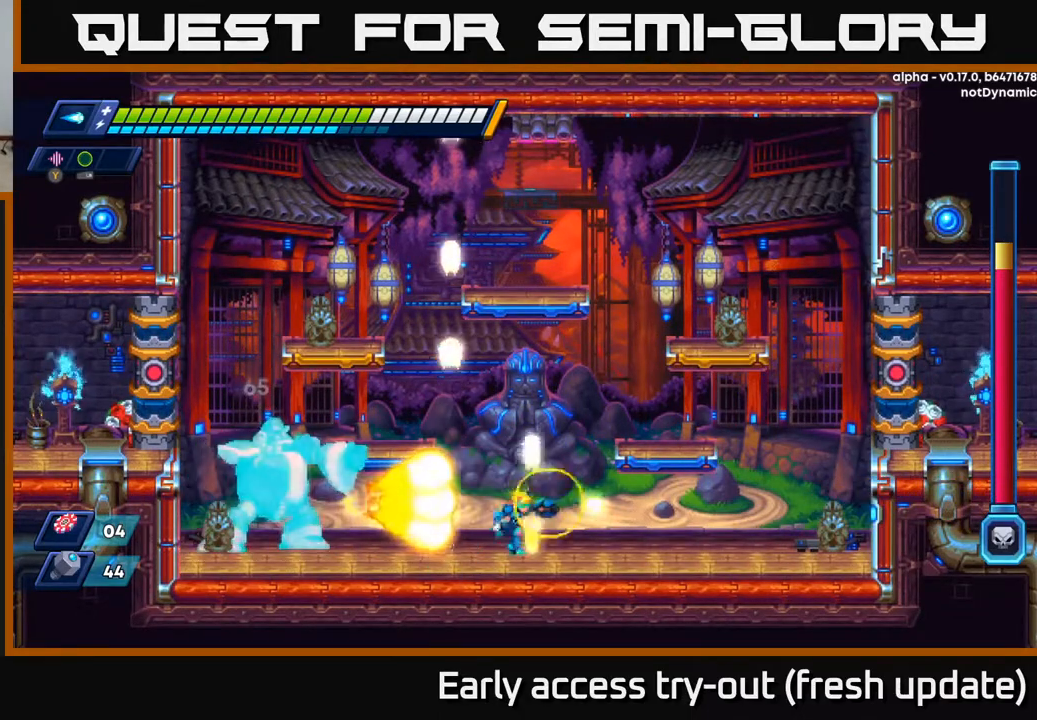
{"buttons": ["R2", "DPAD_RIGHT"], "left_stick": "center", "right_stick": "center", "events": [[83, "X", "up"], [133, "R2", "down"]]}
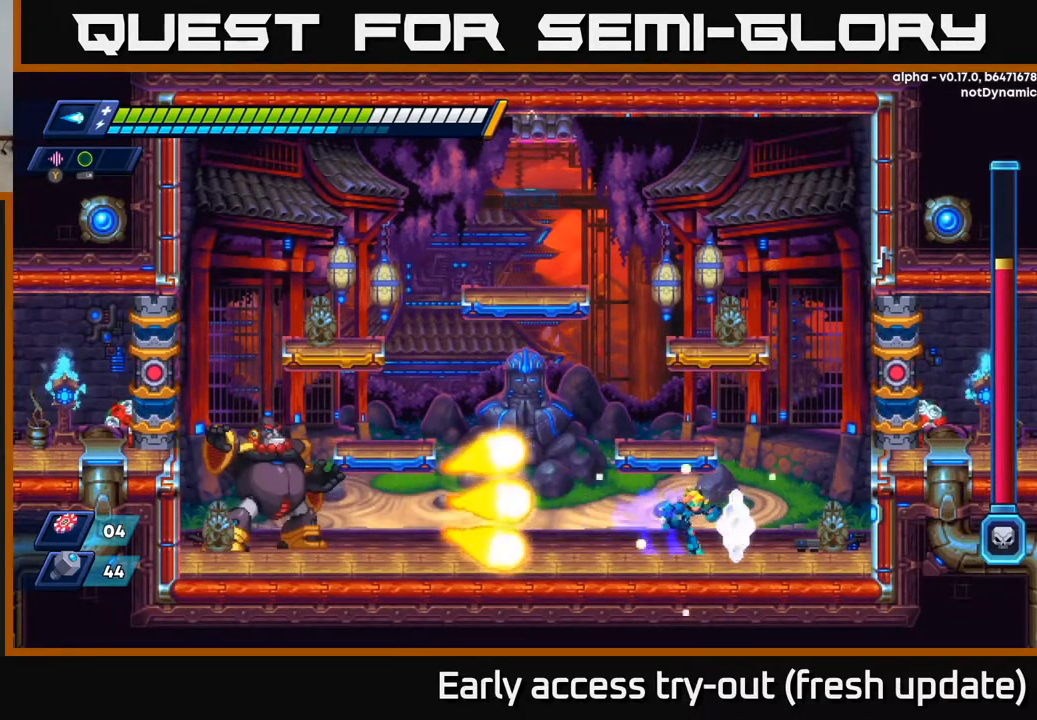
{"buttons": [], "left_stick": "center", "right_stick": "center", "events": [[183, "R2", "up"], [333, "DPAD_RIGHT", "up"], [350, "DPAD_LEFT", "down"], [433, "X", "down"], [450, "DPAD_LEFT", "up"], [500, "X", "up"]]}
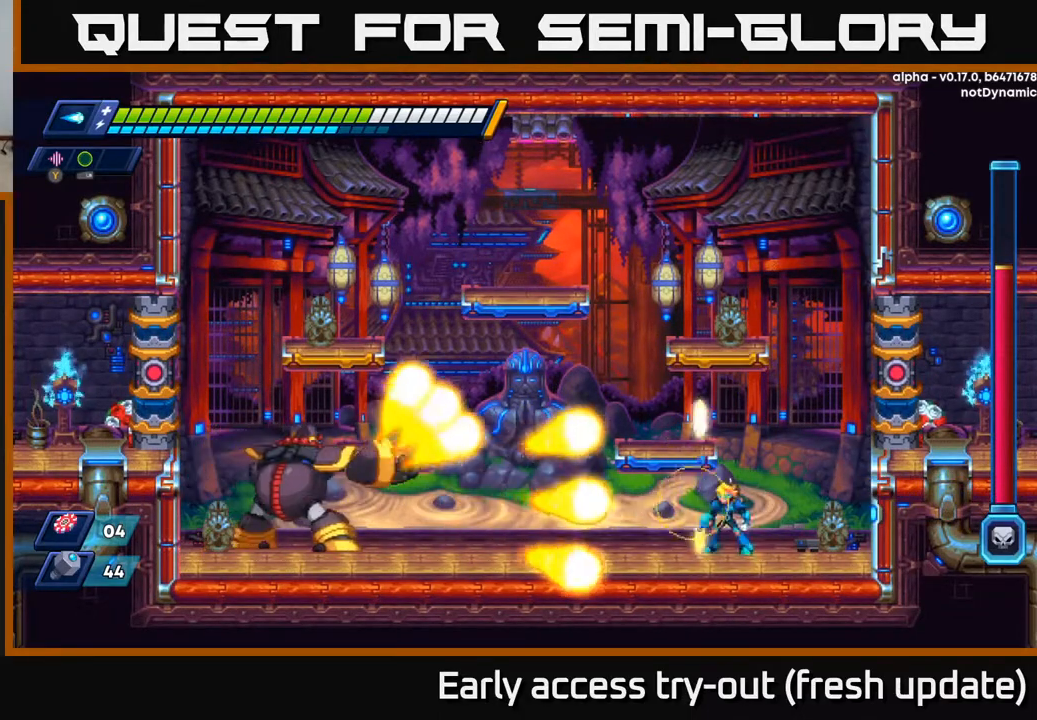
{"buttons": ["R2", "DPAD_LEFT"], "left_stick": "center", "right_stick": "center", "events": [[83, "X", "down"], [150, "X", "up"], [233, "X", "down"], [250, "DPAD_RIGHT", "down"], [300, "X", "up"], [450, "DPAD_RIGHT", "up"], [467, "DPAD_LEFT", "down"], [500, "R2", "down"]]}
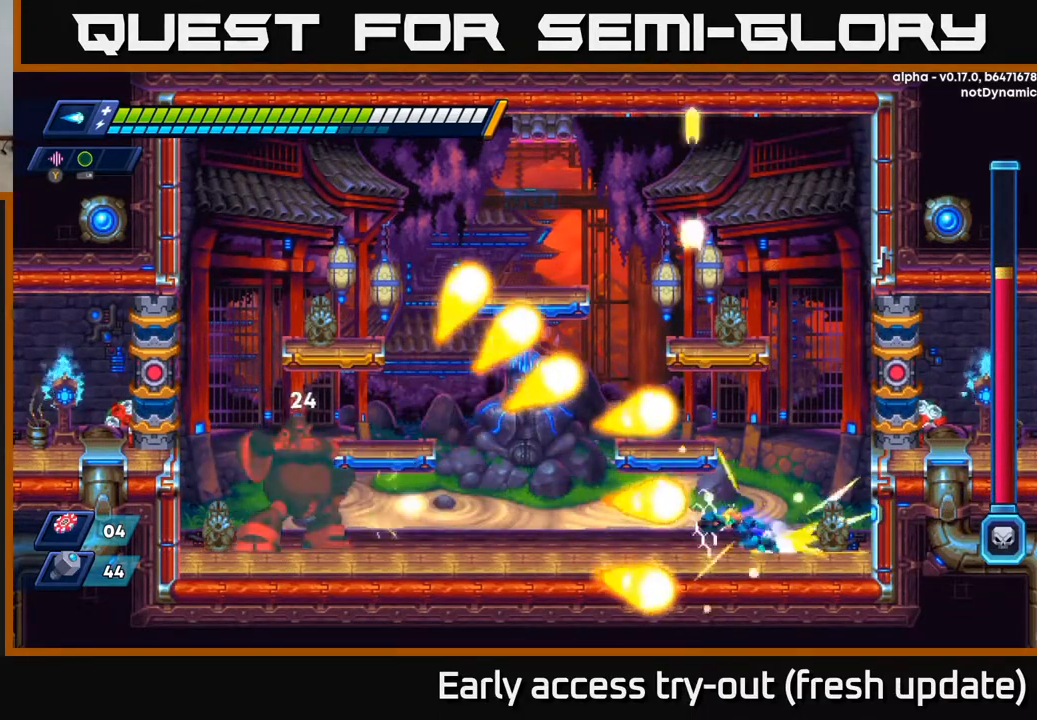
{"buttons": ["X"], "left_stick": "center", "right_stick": "center", "events": [[300, "DPAD_LEFT", "up"], [317, "R2", "up"], [367, "X", "down"], [417, "X", "up"], [500, "X", "down"]]}
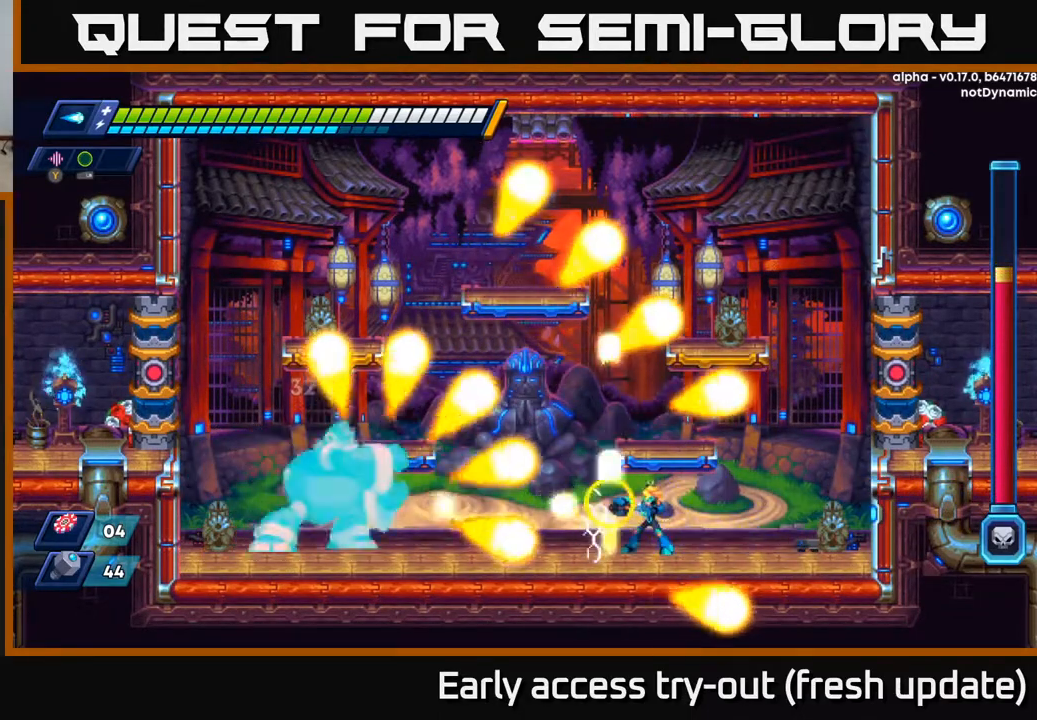
{"buttons": ["DPAD_RIGHT"], "left_stick": "center", "right_stick": "center", "events": [[50, "X", "up"], [133, "X", "down"], [200, "X", "up"], [233, "DPAD_RIGHT", "down"], [333, "R2", "down"], [483, "R2", "up"]]}
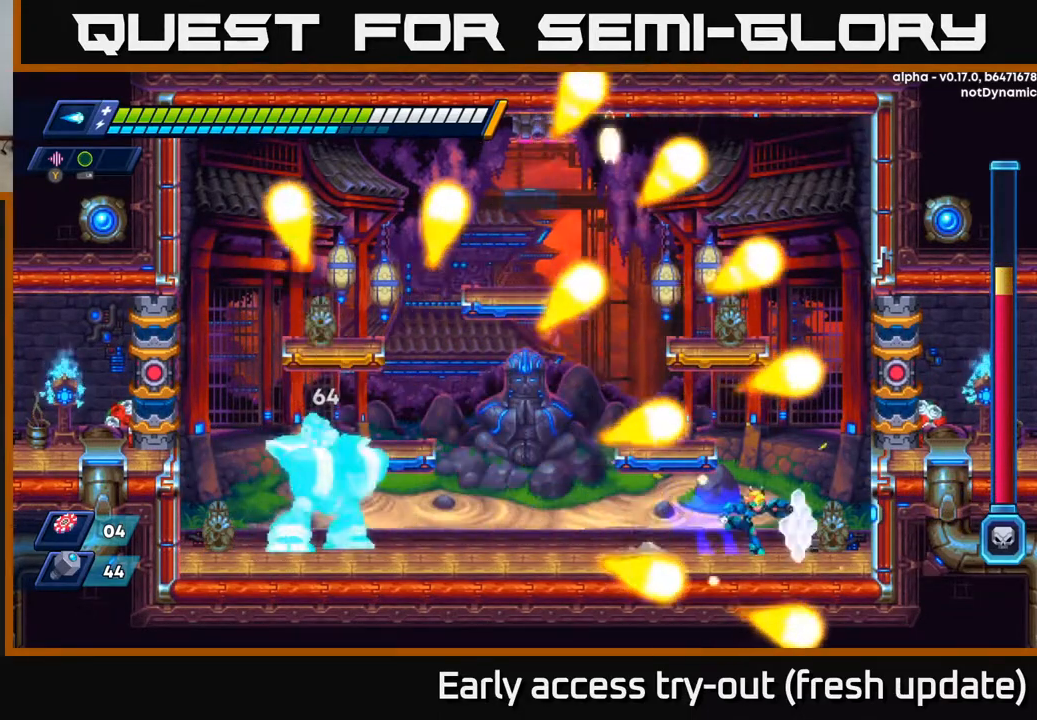
{"buttons": ["DPAD_LEFT"], "left_stick": "center", "right_stick": "center", "events": [[183, "DPAD_RIGHT", "up"], [200, "DPAD_LEFT", "down"], [233, "R2", "down"], [417, "R2", "up"]]}
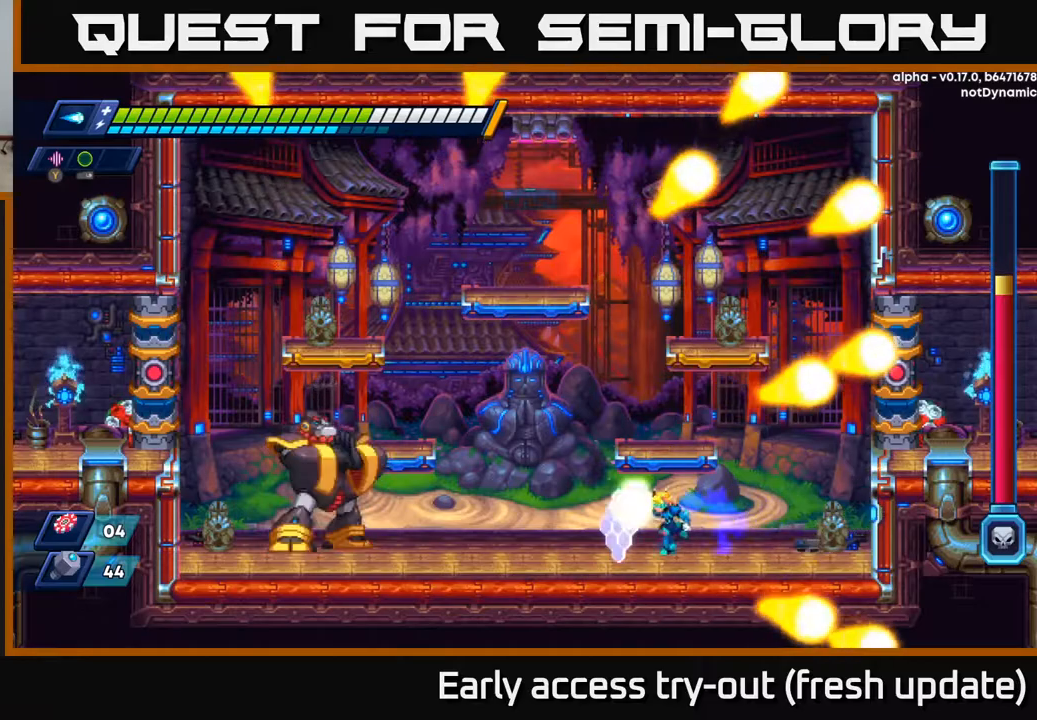
{"buttons": [], "left_stick": "center", "right_stick": "center", "events": [[50, "X", "down"], [83, "X", "up"], [183, "X", "down"], [217, "X", "up"], [283, "X", "down"], [300, "DPAD_LEFT", "up"], [350, "X", "up"], [400, "X", "down"], [467, "X", "up"]]}
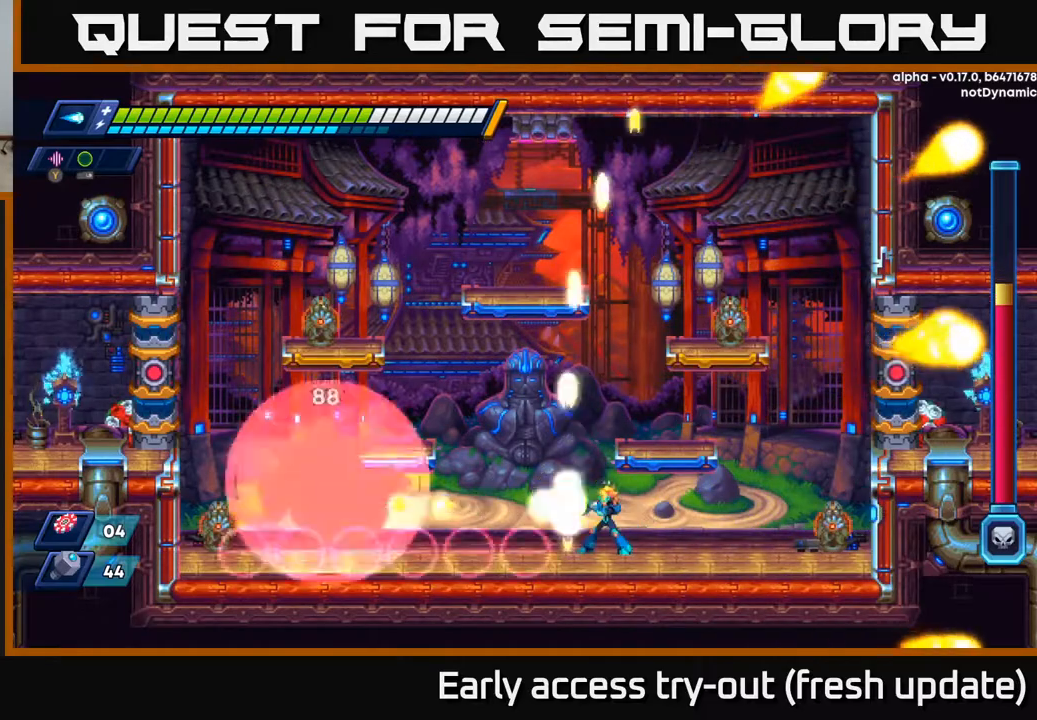
{"buttons": [], "left_stick": "center", "right_stick": "center", "events": [[33, "X", "down"], [100, "X", "up"], [150, "X", "down"], [217, "X", "up"], [300, "X", "down"], [367, "X", "up"], [433, "X", "down"], [483, "X", "up"]]}
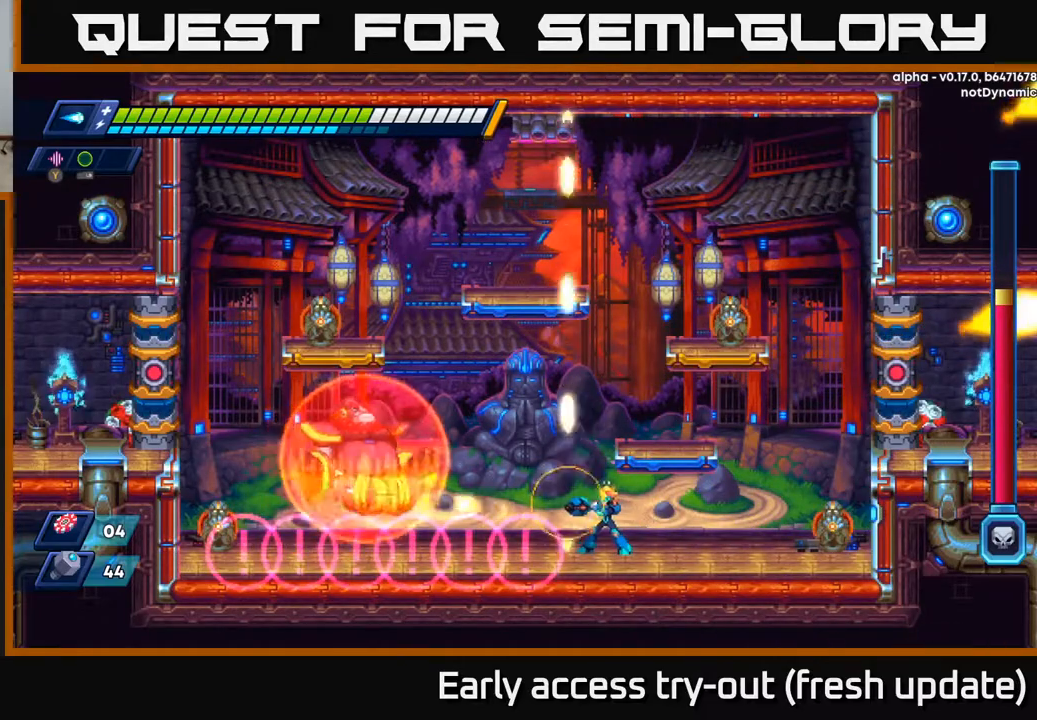
{"buttons": ["R2", "DPAD_RIGHT"], "left_stick": "center", "right_stick": "center", "events": [[67, "X", "down"], [133, "DPAD_RIGHT", "down"], [150, "X", "up"], [233, "R2", "down"]]}
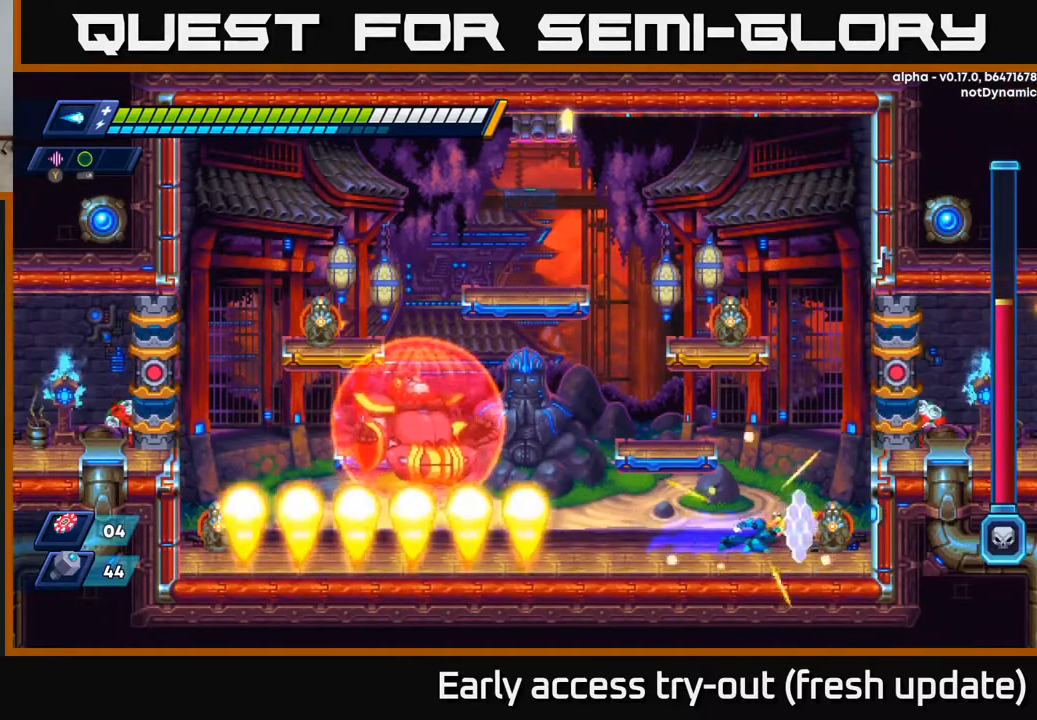
{"buttons": ["A", "X"], "left_stick": "center", "right_stick": "center", "events": [[117, "R2", "up"], [217, "DPAD_RIGHT", "up"], [250, "DPAD_LEFT", "down"], [350, "A", "down"], [417, "DPAD_LEFT", "up"], [450, "X", "down"]]}
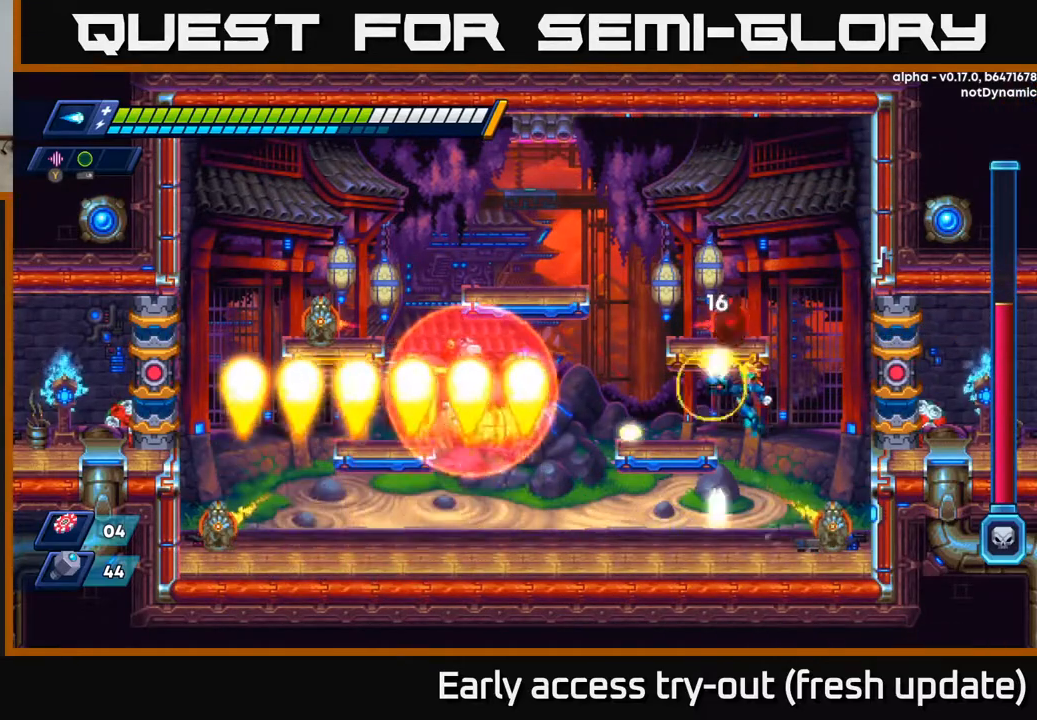
{"buttons": [], "left_stick": "center", "right_stick": "center", "events": [[17, "DPAD_LEFT", "down"], [67, "X", "up"], [100, "DPAD_LEFT", "up"], [133, "X", "down"], [167, "A", "up"], [200, "X", "up"], [250, "X", "down"], [333, "X", "up"], [383, "X", "down"], [467, "X", "up"]]}
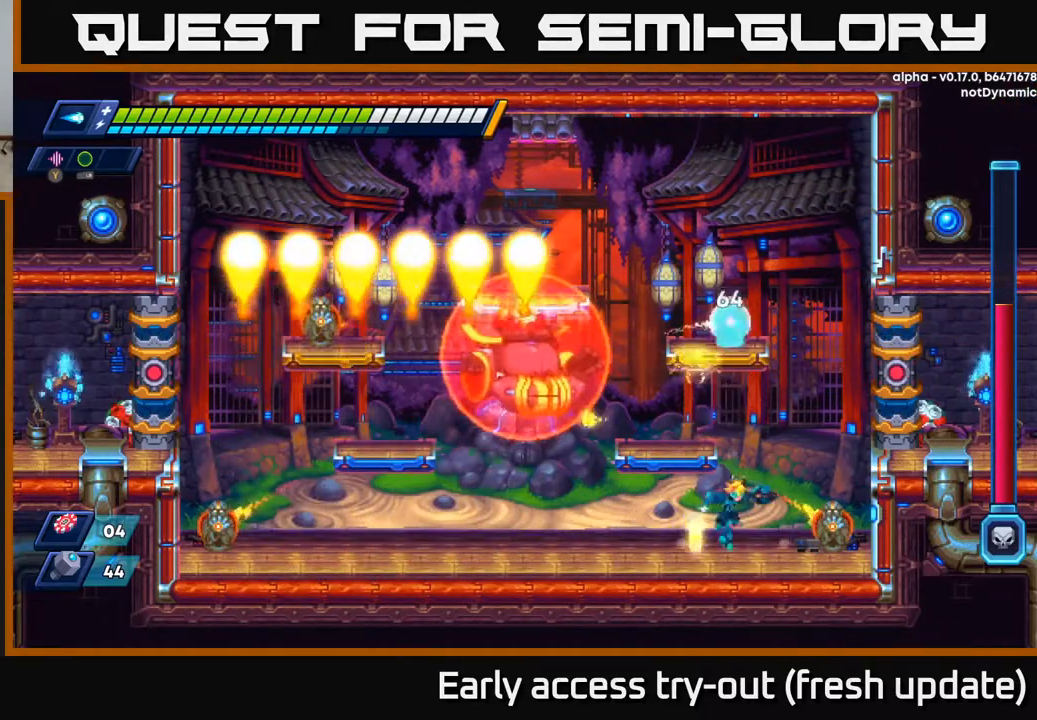
{"buttons": ["X"], "left_stick": "center", "right_stick": "center", "events": [[33, "DPAD_RIGHT", "down"], [83, "X", "down"], [100, "DPAD_RIGHT", "up"], [133, "X", "up"], [217, "X", "down"], [250, "X", "up"], [333, "X", "down"], [367, "DPAD_RIGHT", "down"], [383, "X", "up"], [450, "X", "down"], [483, "DPAD_RIGHT", "up"]]}
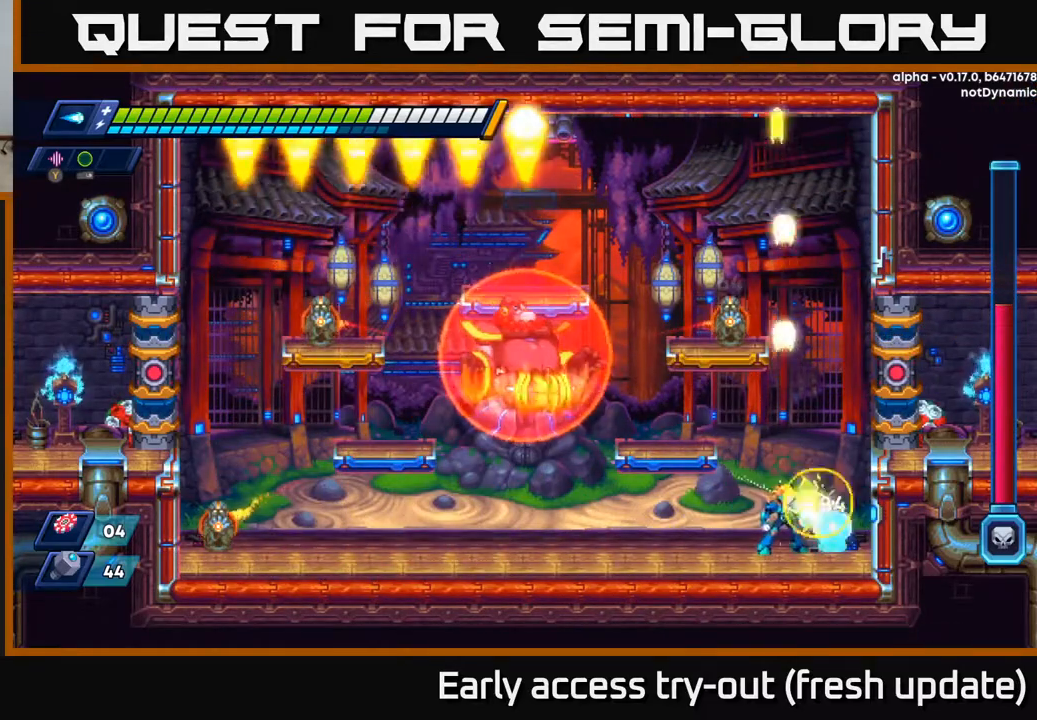
{"buttons": ["X"], "left_stick": "center", "right_stick": "center", "events": [[17, "X", "up"], [83, "X", "down"], [133, "X", "up"], [217, "X", "down"], [267, "X", "up"], [350, "X", "down"], [417, "X", "up"], [467, "X", "down"]]}
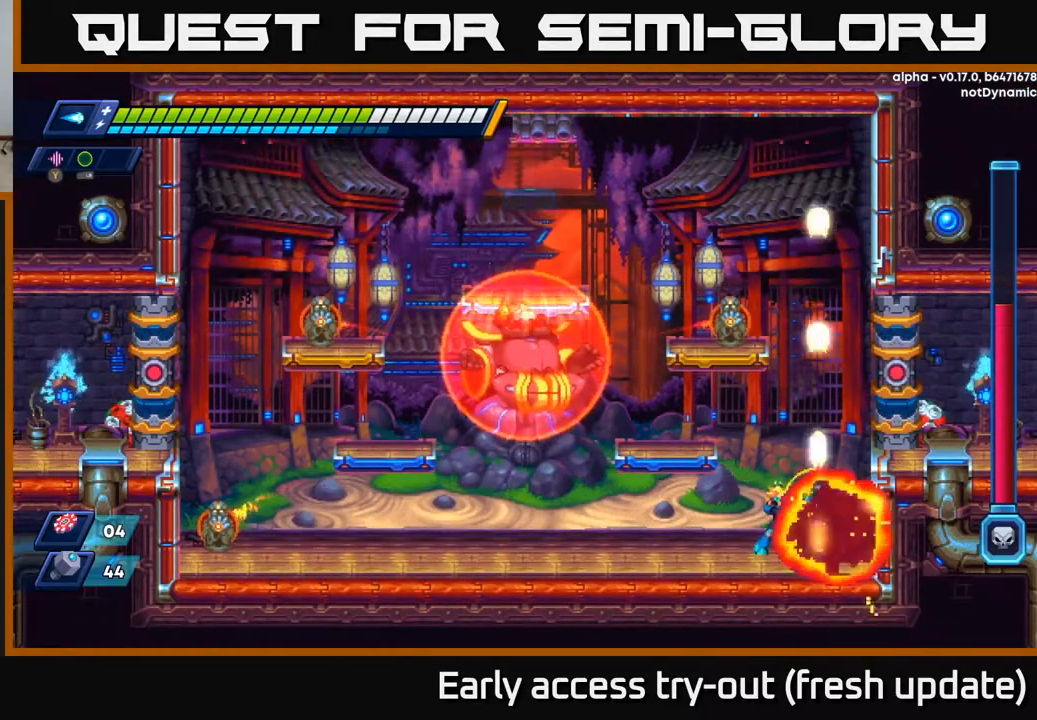
{"buttons": ["DPAD_LEFT"], "left_stick": "center", "right_stick": "center", "events": [[50, "X", "up"], [117, "X", "down"], [183, "DPAD_LEFT", "down"], [217, "X", "up"], [267, "A", "down"], [450, "A", "up"]]}
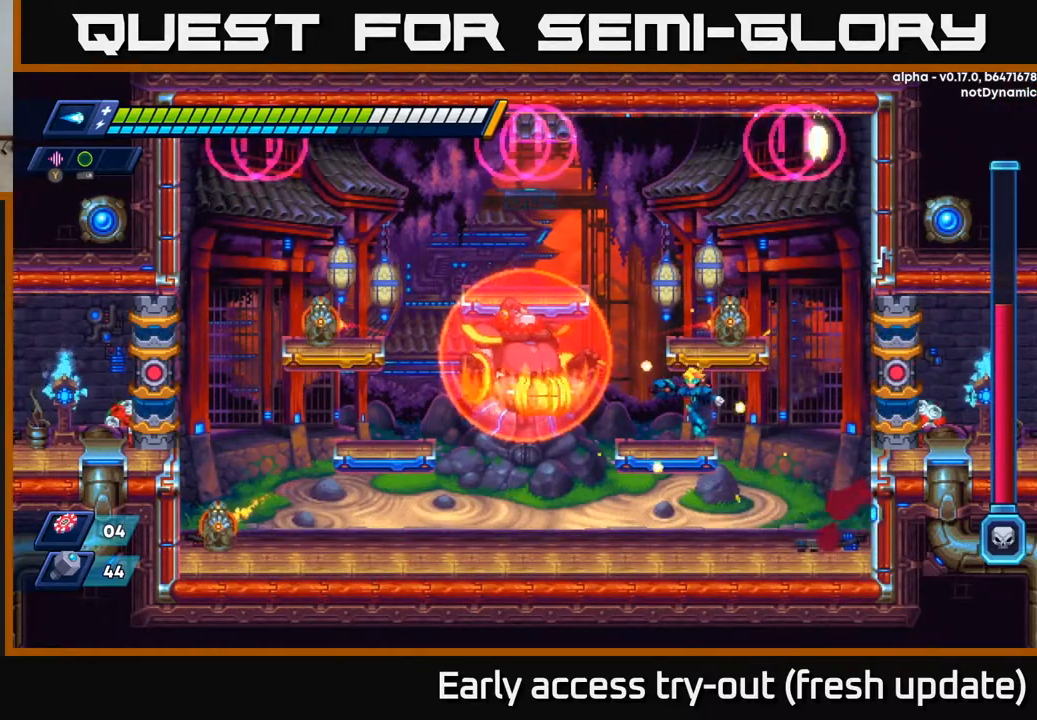
{"buttons": ["X"], "left_stick": "center", "right_stick": "center", "events": [[50, "DPAD_LEFT", "up"], [167, "A", "down"], [317, "DPAD_RIGHT", "down"], [333, "X", "down"], [350, "A", "up"], [367, "DPAD_RIGHT", "up"], [400, "X", "up"], [450, "X", "down"]]}
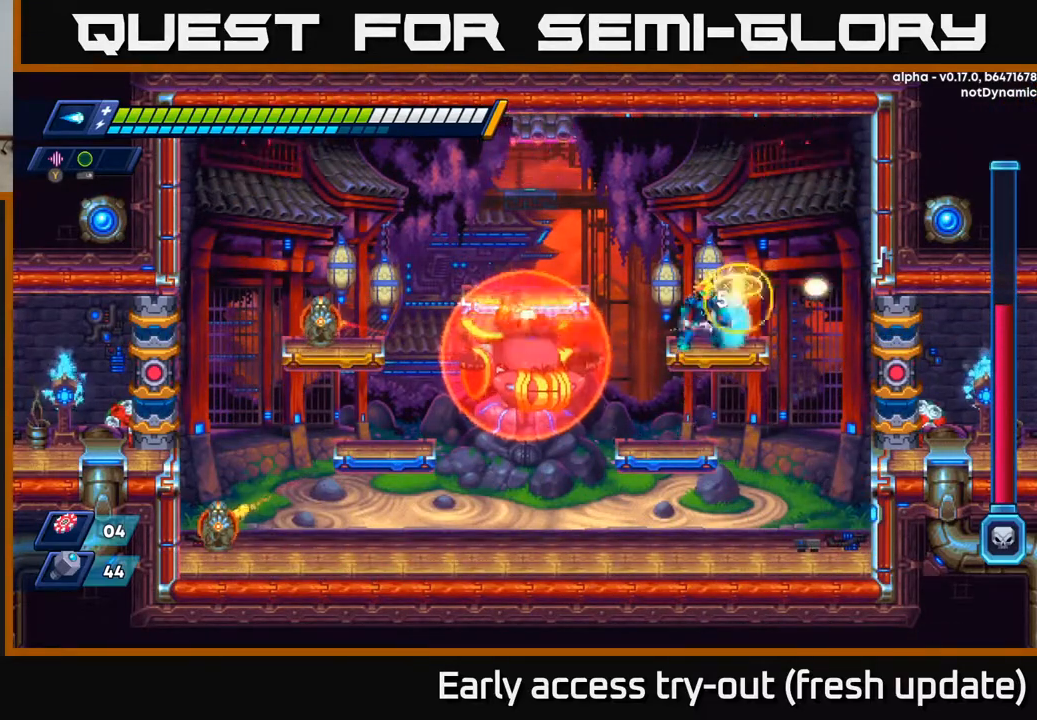
{"buttons": ["X", "DPAD_LEFT"], "left_stick": "center", "right_stick": "center", "events": [[17, "X", "up"], [83, "X", "down"], [150, "X", "up"], [200, "X", "down"], [267, "X", "up"], [350, "X", "down"], [400, "X", "up"], [433, "DPAD_LEFT", "down"], [483, "X", "down"]]}
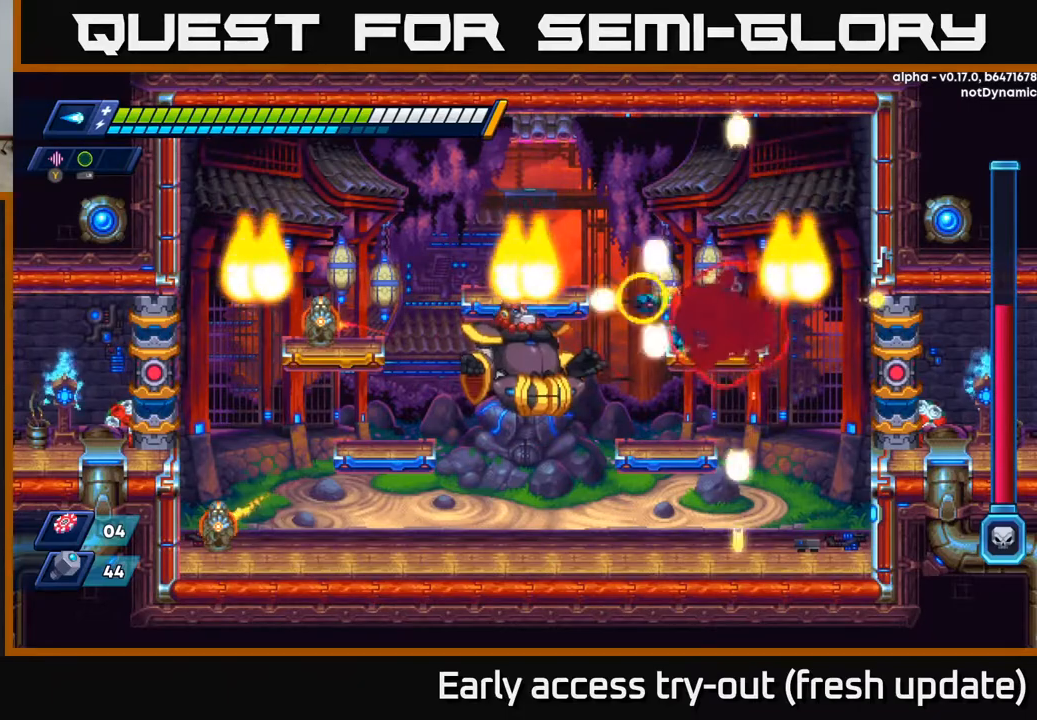
{"buttons": ["X", "DPAD_LEFT"], "left_stick": "center", "right_stick": "center", "events": [[67, "DPAD_LEFT", "up"], [67, "X", "up"], [133, "X", "down"], [183, "X", "up"], [250, "X", "down"], [317, "X", "up"], [383, "X", "down"], [433, "X", "up"], [450, "DPAD_LEFT", "down"], [500, "X", "down"]]}
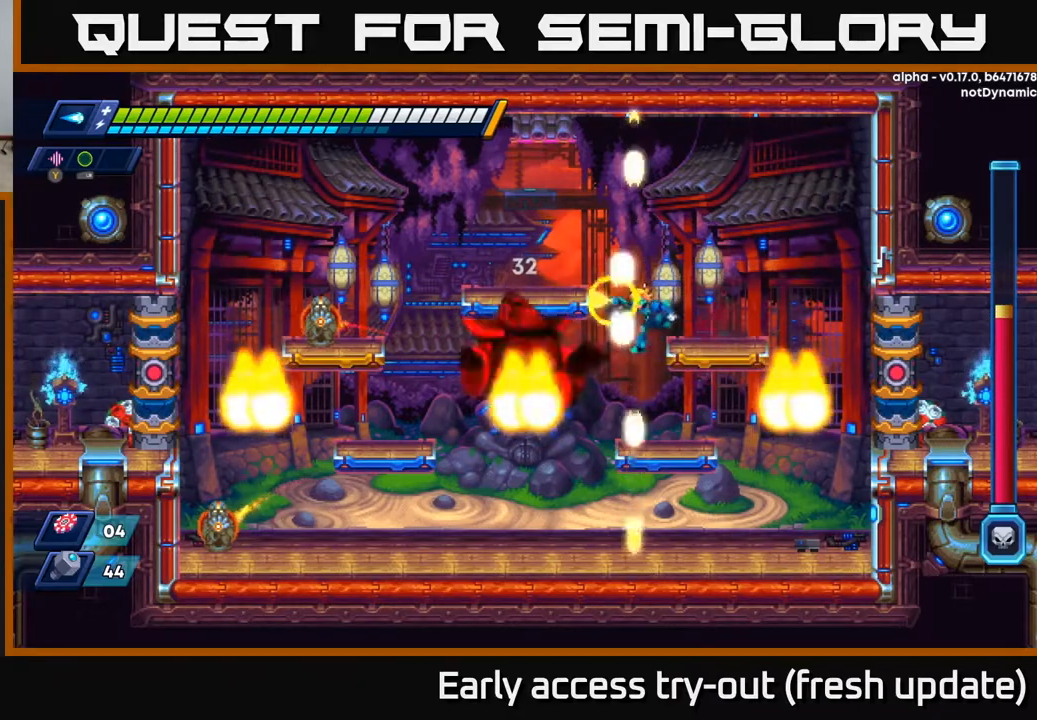
{"buttons": [], "left_stick": "center", "right_stick": "center", "events": [[50, "DPAD_LEFT", "up"], [67, "X", "up"], [133, "X", "down"], [183, "X", "up"], [267, "X", "down"], [333, "X", "up"], [400, "X", "down"], [467, "X", "up"]]}
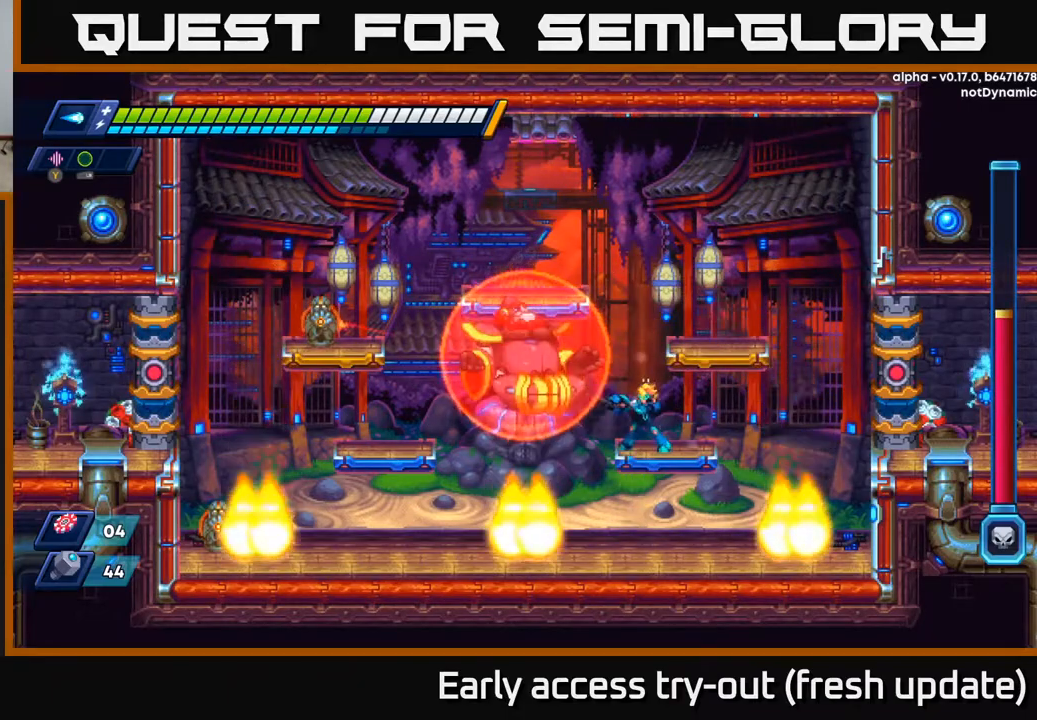
{"buttons": ["DPAD_LEFT"], "left_stick": "center", "right_stick": "center", "events": [[50, "X", "down"], [133, "X", "up"], [217, "DPAD_DOWN", "down"], [283, "A", "down"], [400, "A", "up"], [400, "DPAD_DOWN", "up"], [417, "DPAD_LEFT", "down"]]}
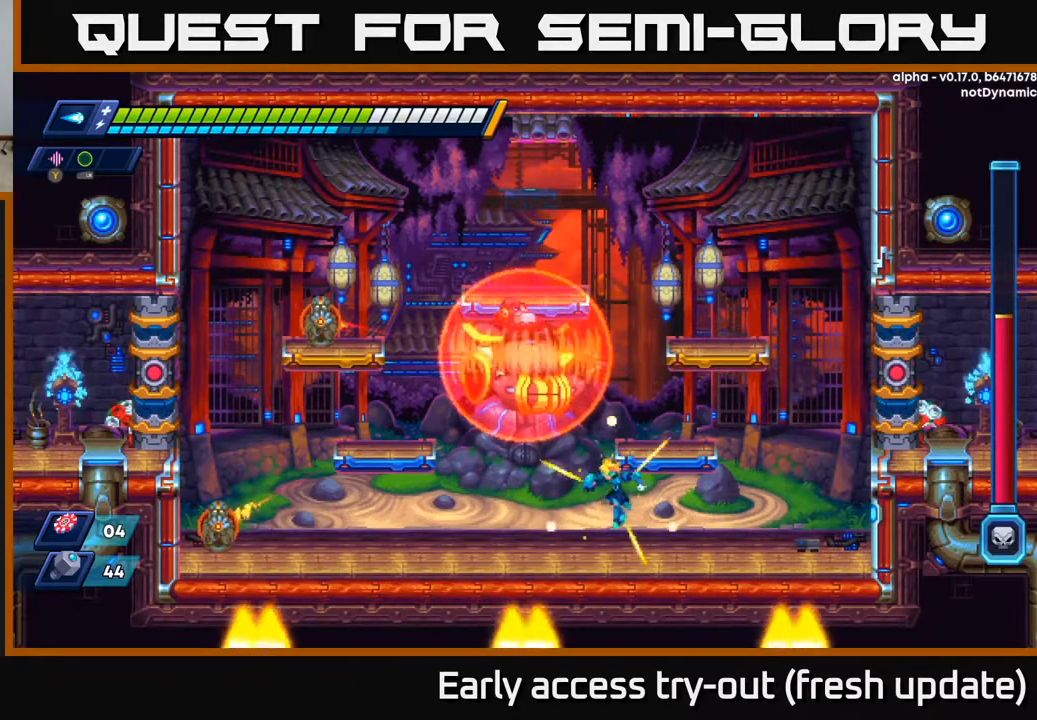
{"buttons": ["R2", "DPAD_LEFT"], "left_stick": "center", "right_stick": "center", "events": [[217, "R2", "down"], [317, "R2", "up"], [383, "R2", "down"]]}
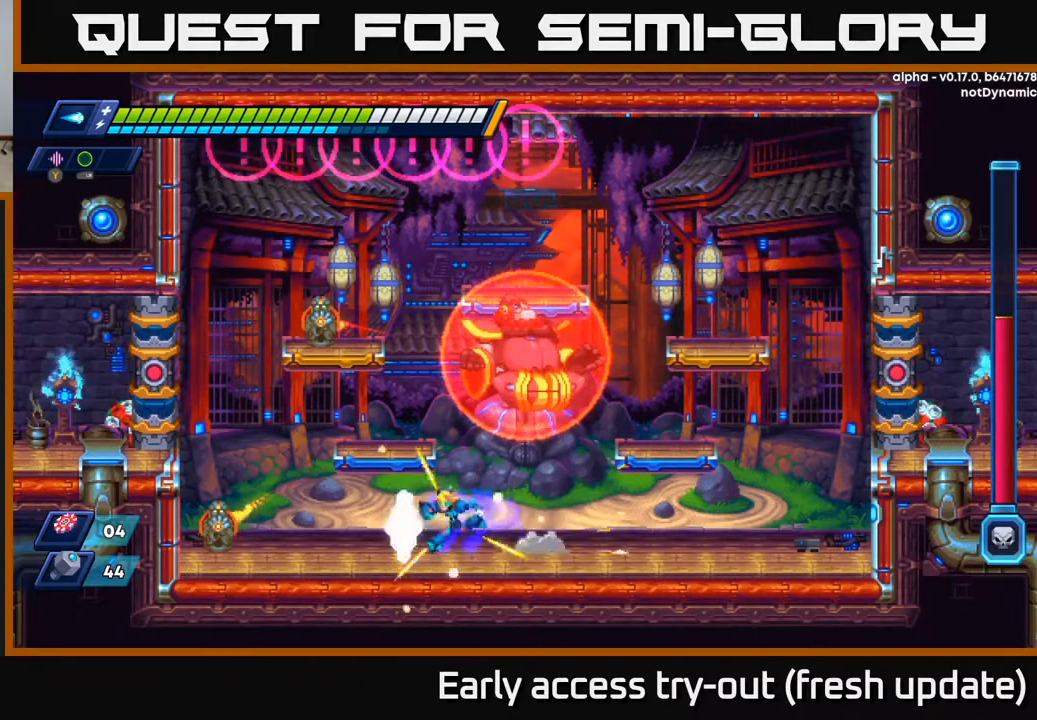
{"buttons": ["DPAD_LEFT"], "left_stick": "center", "right_stick": "center", "events": [[33, "R2", "up"], [100, "R2", "down"], [250, "R2", "up"], [300, "X", "down"], [367, "X", "up"], [433, "X", "down"], [500, "X", "up"]]}
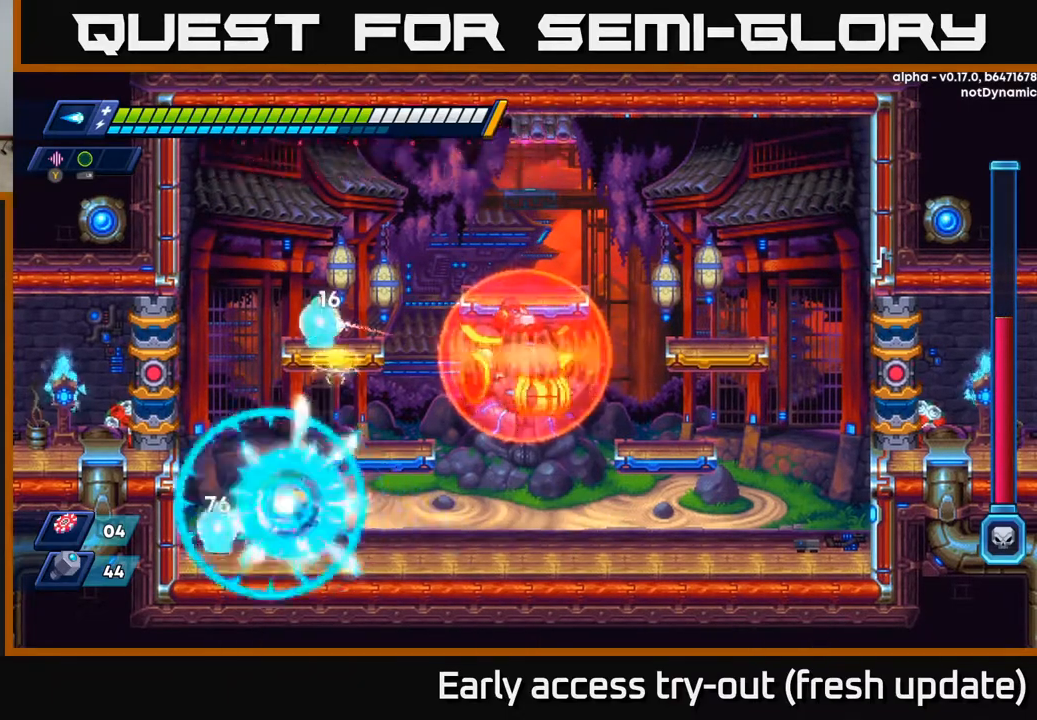
{"buttons": ["X"], "left_stick": "center", "right_stick": "center", "events": [[50, "X", "down"], [117, "DPAD_LEFT", "up"], [117, "X", "up"], [183, "X", "down"], [267, "X", "up"], [317, "X", "down"], [383, "X", "up"], [450, "X", "down"]]}
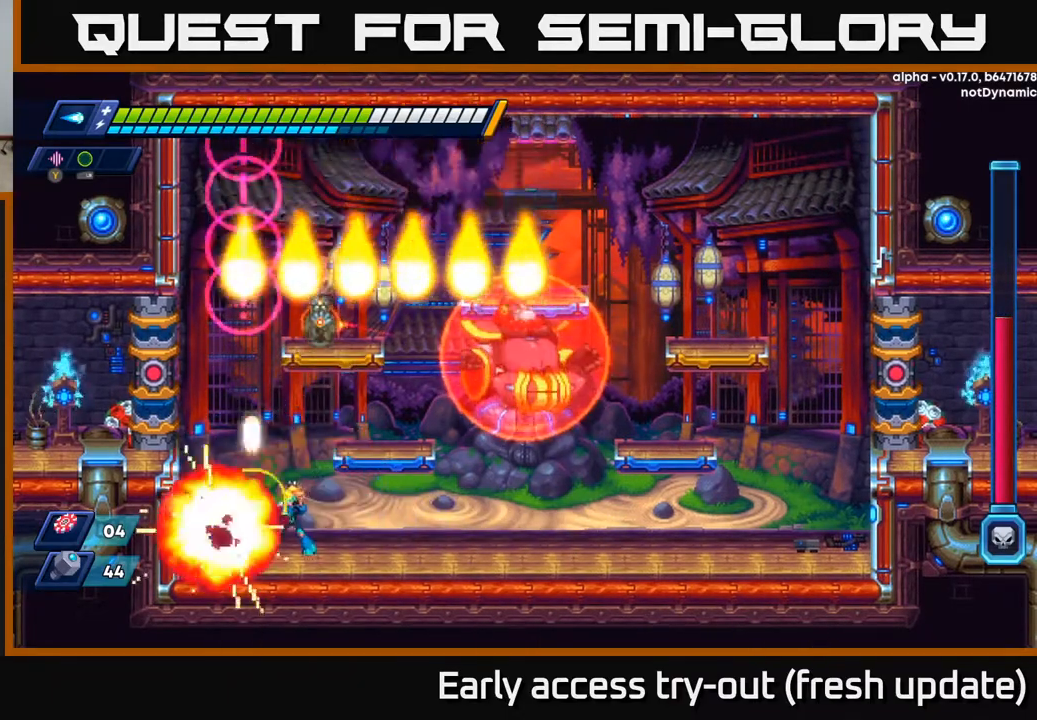
{"buttons": ["R2", "DPAD_RIGHT"], "left_stick": "center", "right_stick": "center", "events": [[33, "X", "up"], [67, "DPAD_RIGHT", "down"], [133, "R2", "down"], [217, "R2", "up"], [300, "R2", "down"], [417, "R2", "up"], [500, "R2", "down"]]}
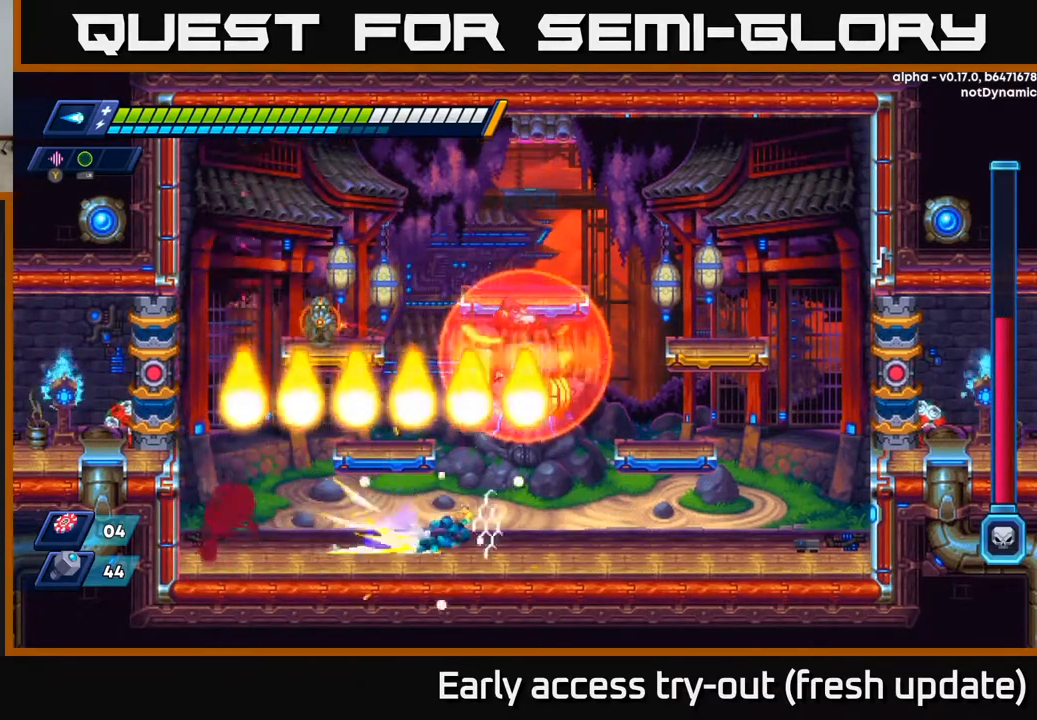
{"buttons": ["R2", "DPAD_RIGHT"], "left_stick": "center", "right_stick": "center", "events": [[117, "R2", "up"], [183, "R2", "down"]]}
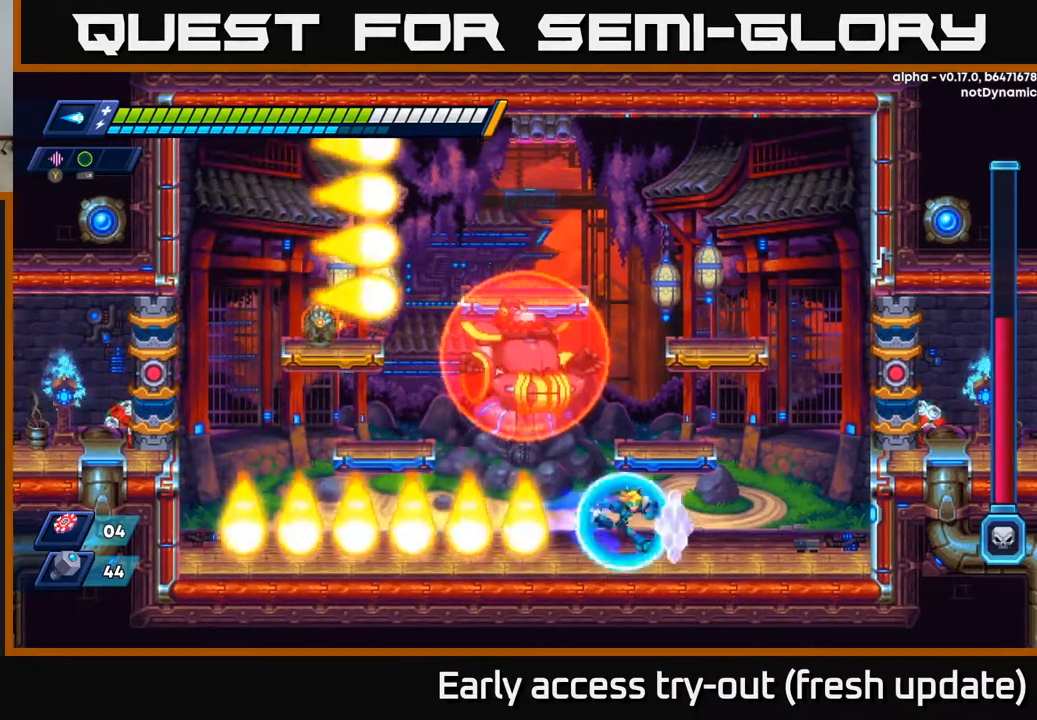
{"buttons": ["R2", "DPAD_LEFT"], "left_stick": "center", "right_stick": "center", "events": [[33, "R2", "up"], [117, "DPAD_RIGHT", "up"], [150, "DPAD_LEFT", "down"], [150, "R2", "down"], [317, "R2", "up"], [400, "R2", "down"]]}
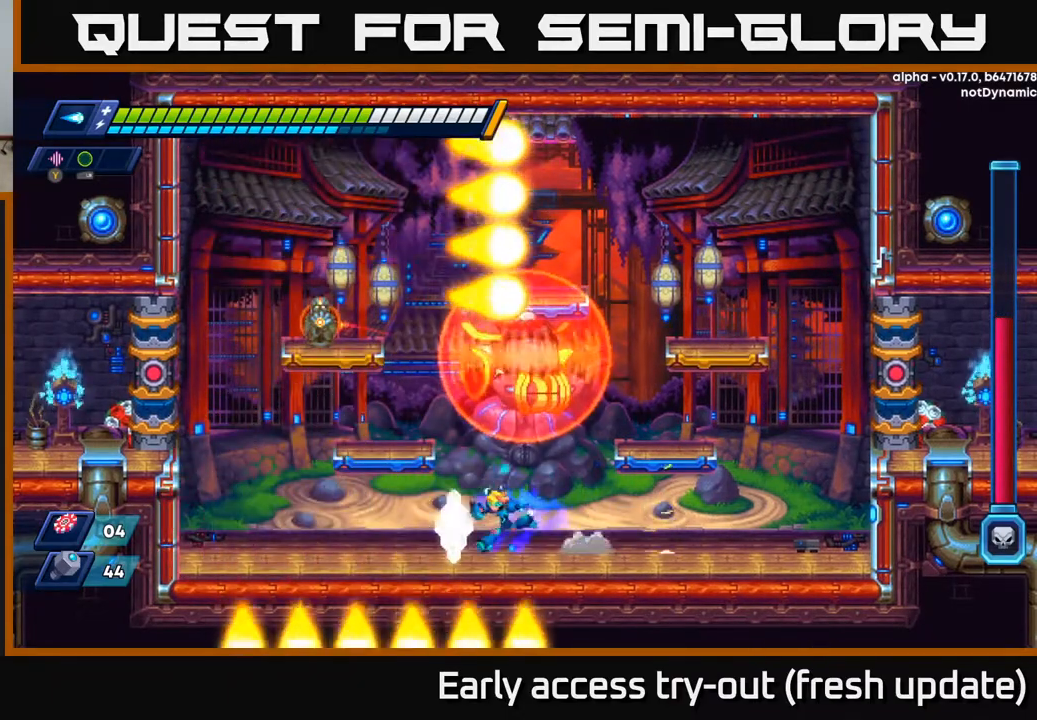
{"buttons": [], "left_stick": "center", "right_stick": "center", "events": [[50, "R2", "up"], [117, "R2", "down"], [217, "A", "down"], [333, "R2", "up"], [350, "A", "up"], [367, "DPAD_LEFT", "up"]]}